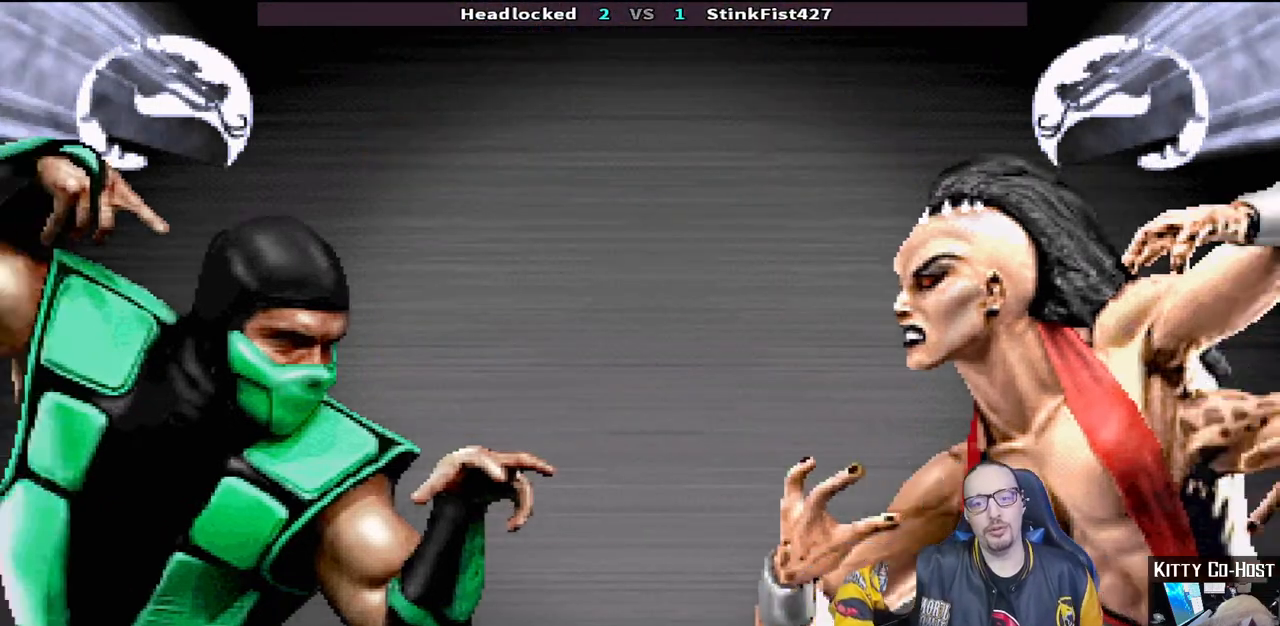
Gameplay with a controller (PlayStation layout); each line is a JSON object with the inputs held at the frame after it. "events" lists button and stick changes between this image and that frame as [ms after this image, input, new state], when the widget could be followed in between.
{"buttons": ["CROSS"], "left_stick": "center", "right_stick": "center", "events": [[467, "CROSS", "down"]]}
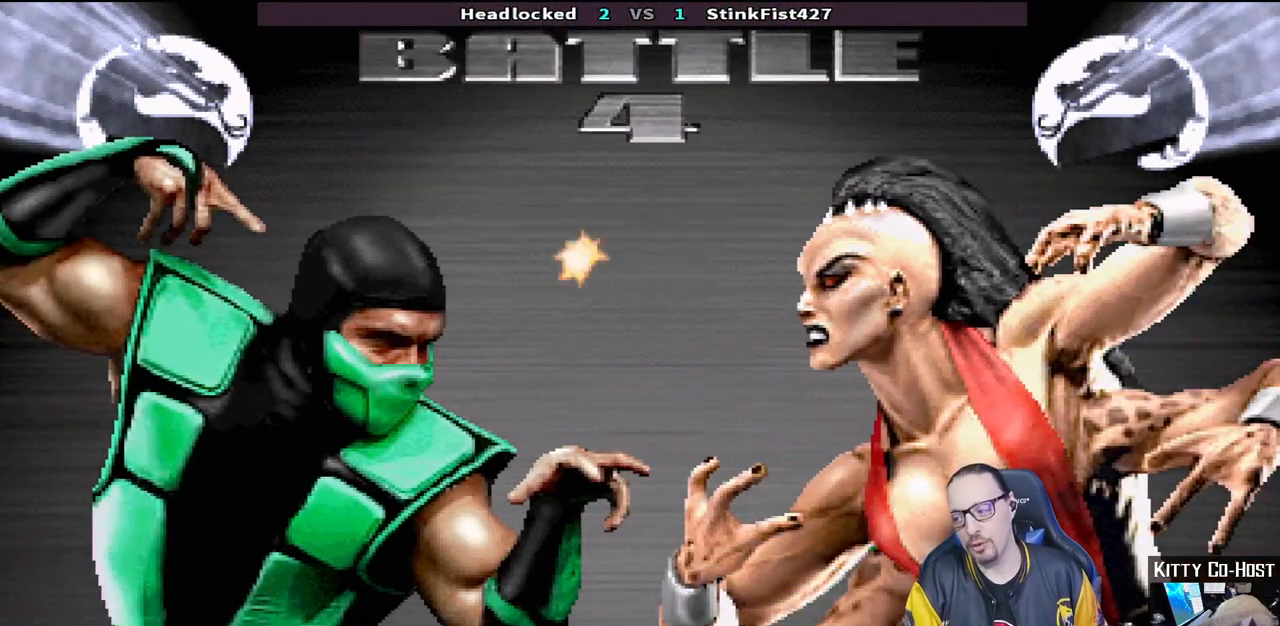
{"buttons": ["R1"], "left_stick": "center", "right_stick": "center", "events": [[150, "CROSS", "up"], [467, "R1", "down"]]}
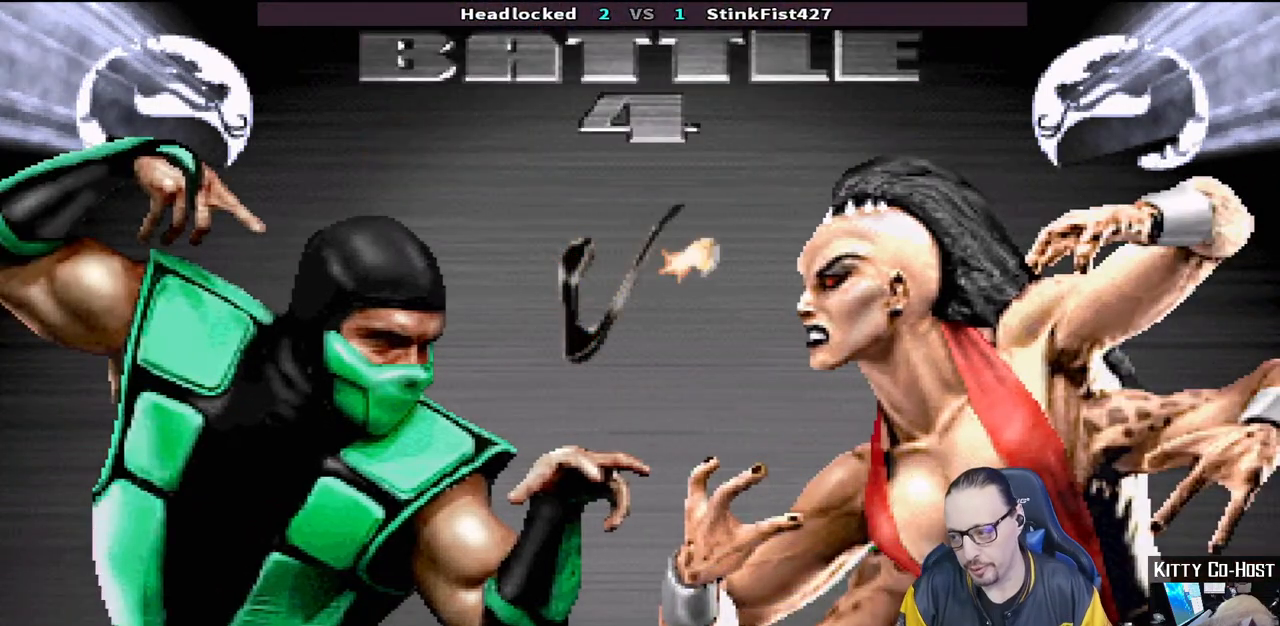
{"buttons": [], "left_stick": "center", "right_stick": "center", "events": [[83, "L1", "down"], [117, "R1", "up"], [183, "L1", "up"], [283, "R1", "down"], [317, "L1", "down"], [417, "L1", "up"], [417, "R1", "up"]]}
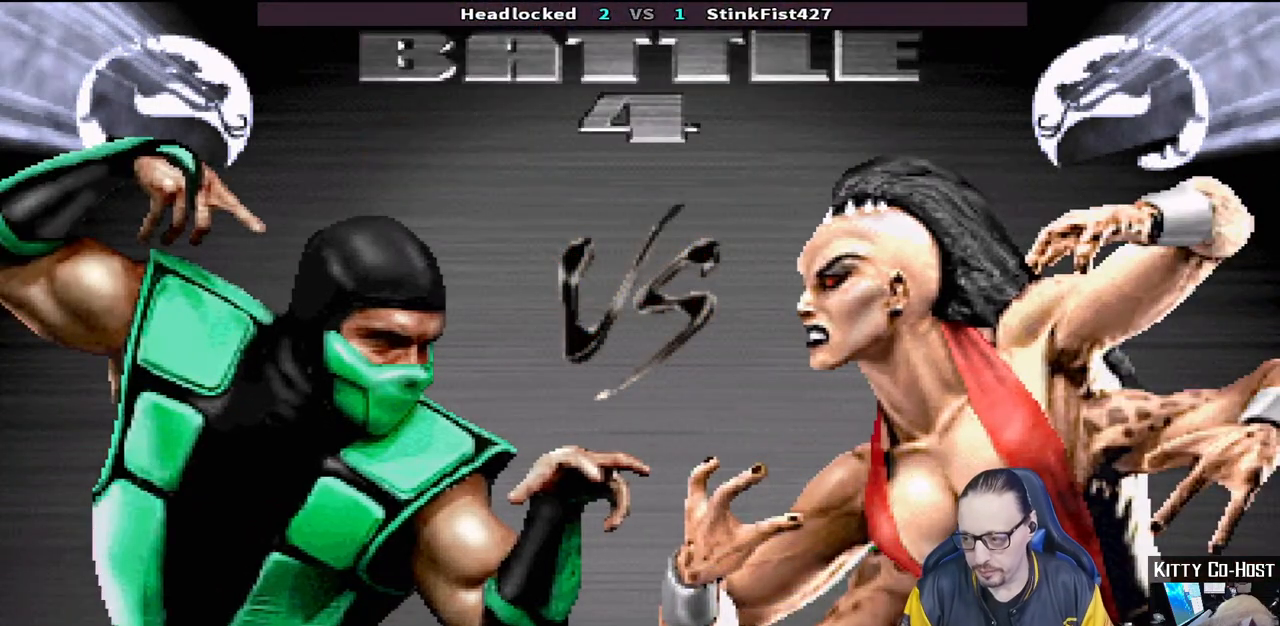
{"buttons": [], "left_stick": "center", "right_stick": "center", "events": [[100, "R1", "down"], [217, "R1", "up"], [250, "L1", "down"], [350, "L1", "up"], [350, "R1", "down"], [467, "R1", "up"]]}
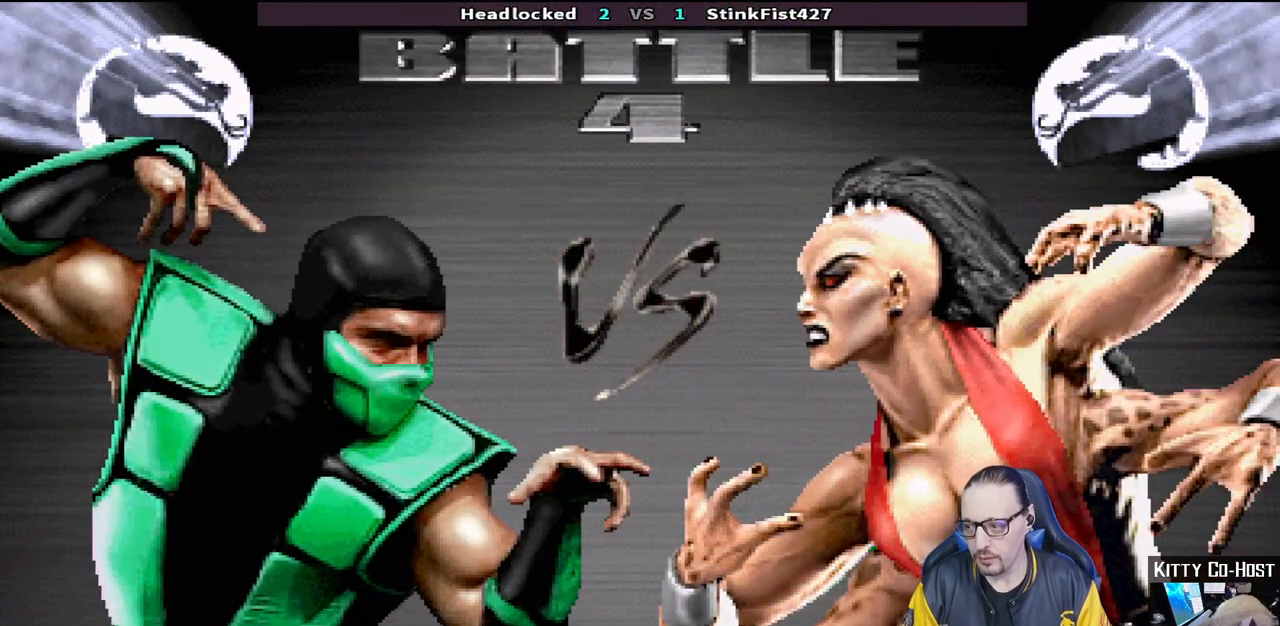
{"buttons": [], "left_stick": "center", "right_stick": "center", "events": [[117, "L1", "down"], [167, "R1", "down"], [267, "L1", "up"], [300, "R1", "up"]]}
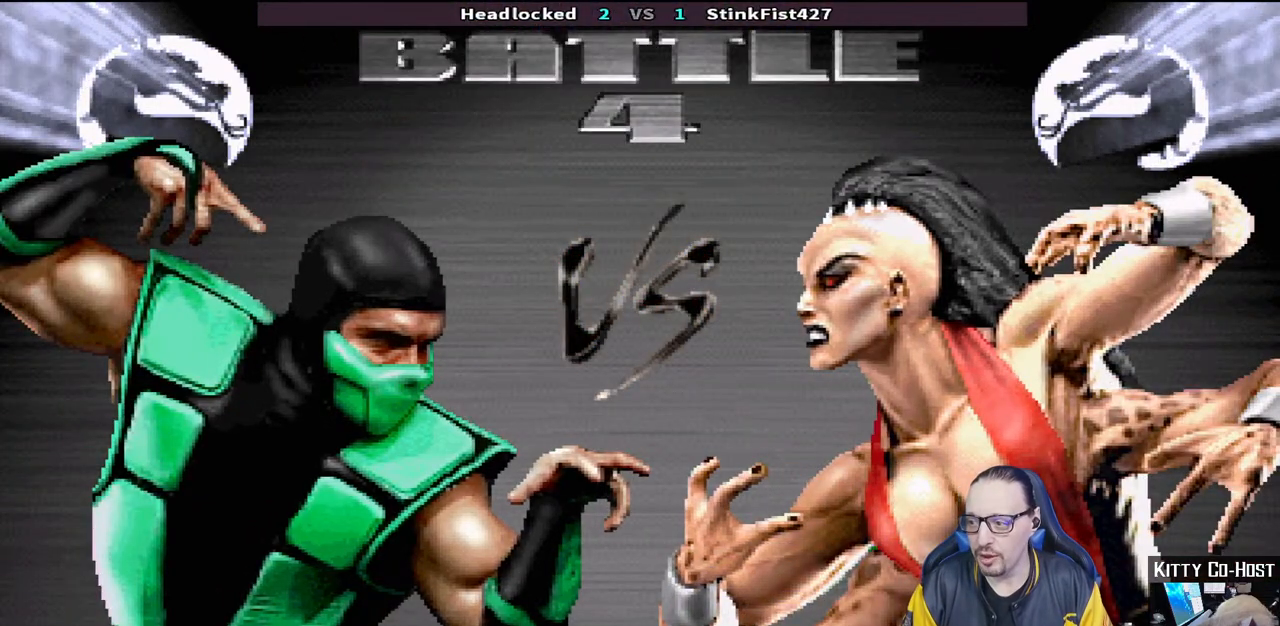
{"buttons": [], "left_stick": "center", "right_stick": "center", "events": [[117, "L1", "down"], [200, "L1", "up"], [200, "R1", "down"], [333, "R1", "up"]]}
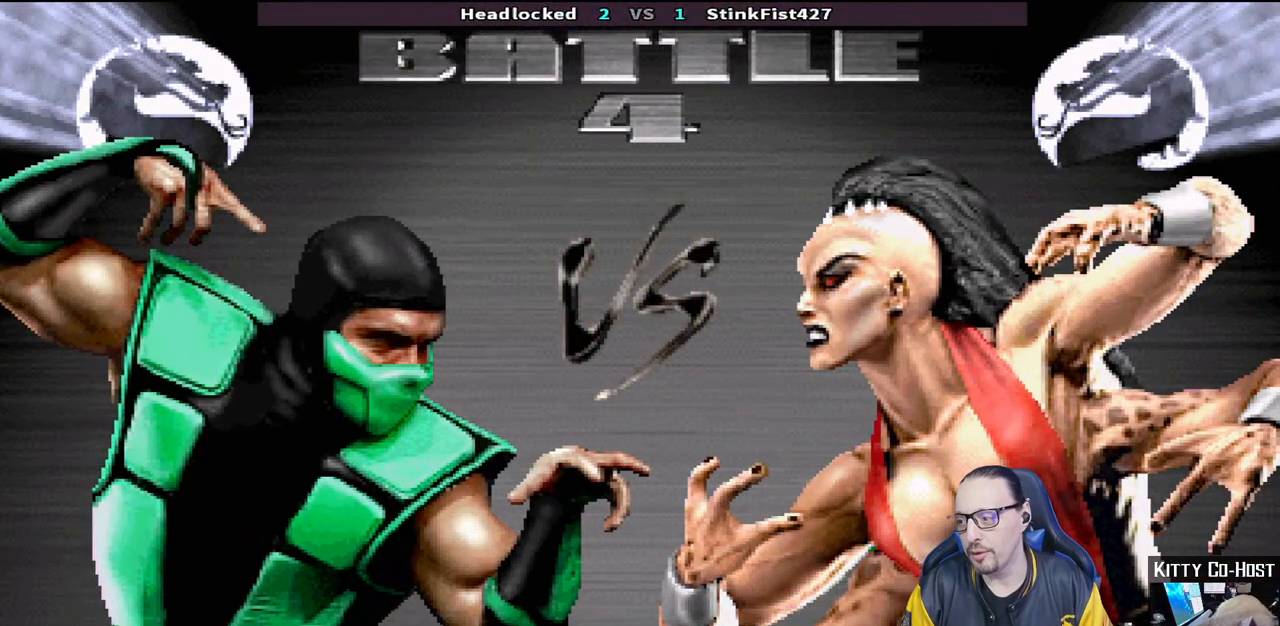
{"buttons": ["L1"], "left_stick": "center", "right_stick": "center", "events": [[83, "SQUARE", "down"], [167, "SQUARE", "up"], [200, "L1", "down"], [300, "L1", "up"], [333, "R1", "down"], [333, "R2", "down"], [367, "SQUARE", "down"], [417, "SQUARE", "up"], [450, "L1", "down"], [467, "R1", "up"], [467, "R2", "up"]]}
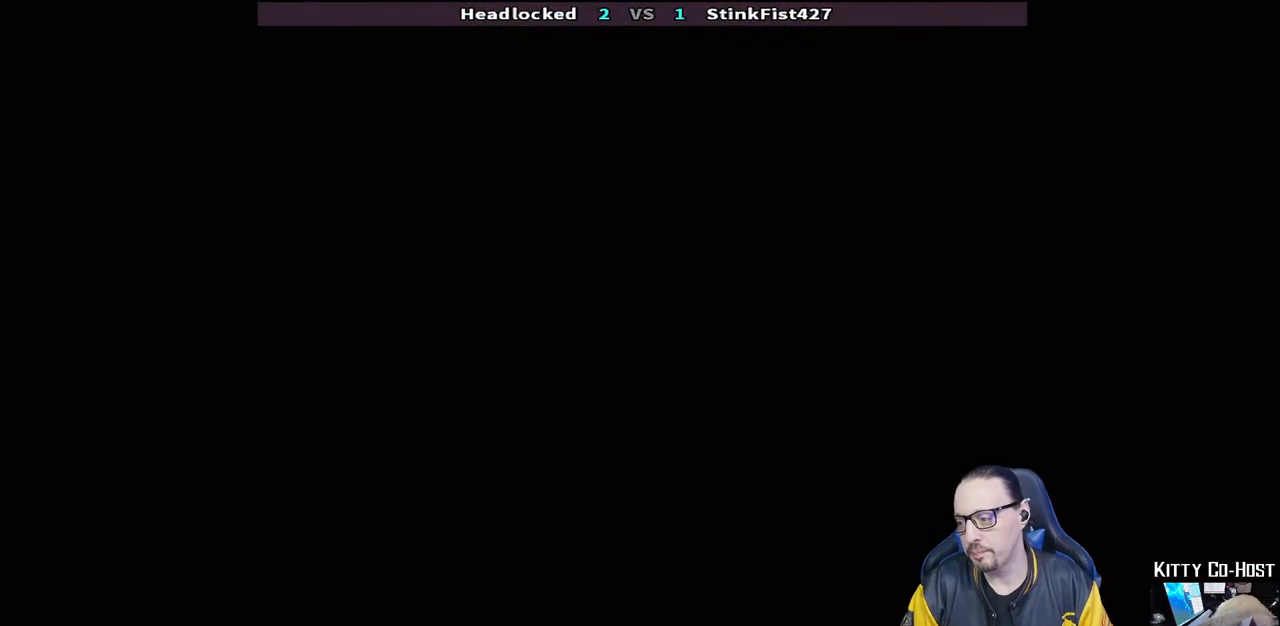
{"buttons": ["SQUARE"], "left_stick": "center", "right_stick": "center", "events": [[50, "L1", "up"], [100, "SQUARE", "down"], [183, "SQUARE", "up"], [300, "DPAD_RIGHT", "down"], [383, "DPAD_RIGHT", "up"], [417, "SQUARE", "down"]]}
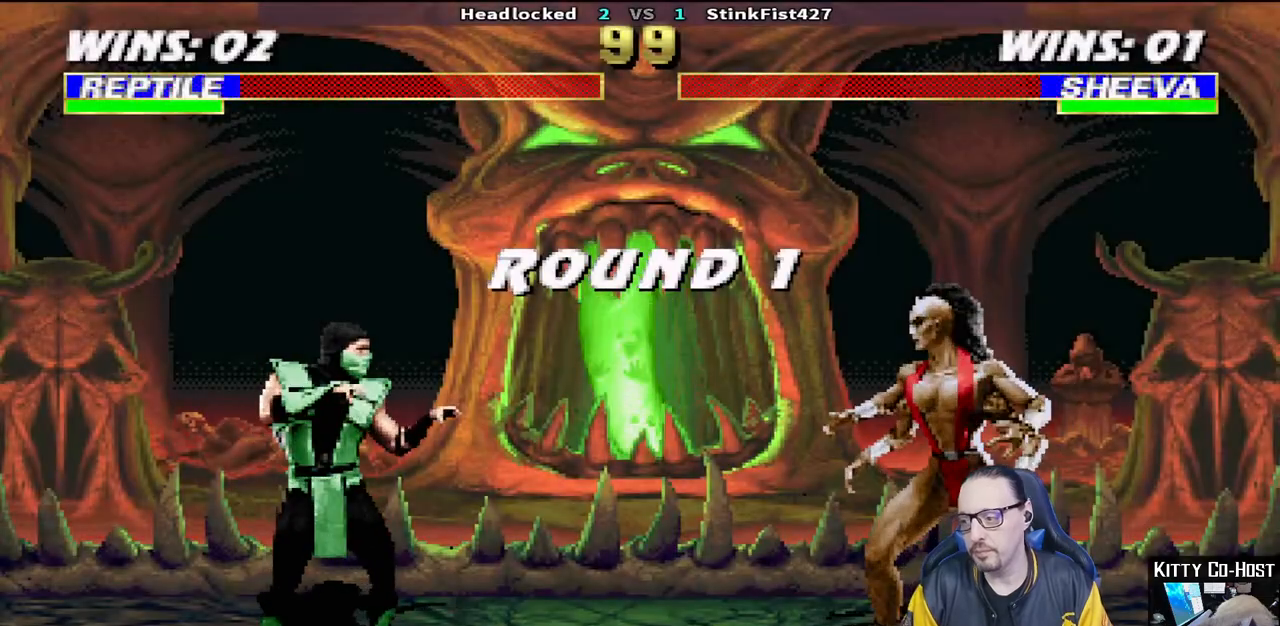
{"buttons": [], "left_stick": "center", "right_stick": "center", "events": [[17, "SQUARE", "up"], [67, "L1", "down"], [150, "R1", "down"], [167, "L1", "up"], [300, "R1", "up"], [367, "DPAD_RIGHT", "down"], [450, "DPAD_RIGHT", "up"]]}
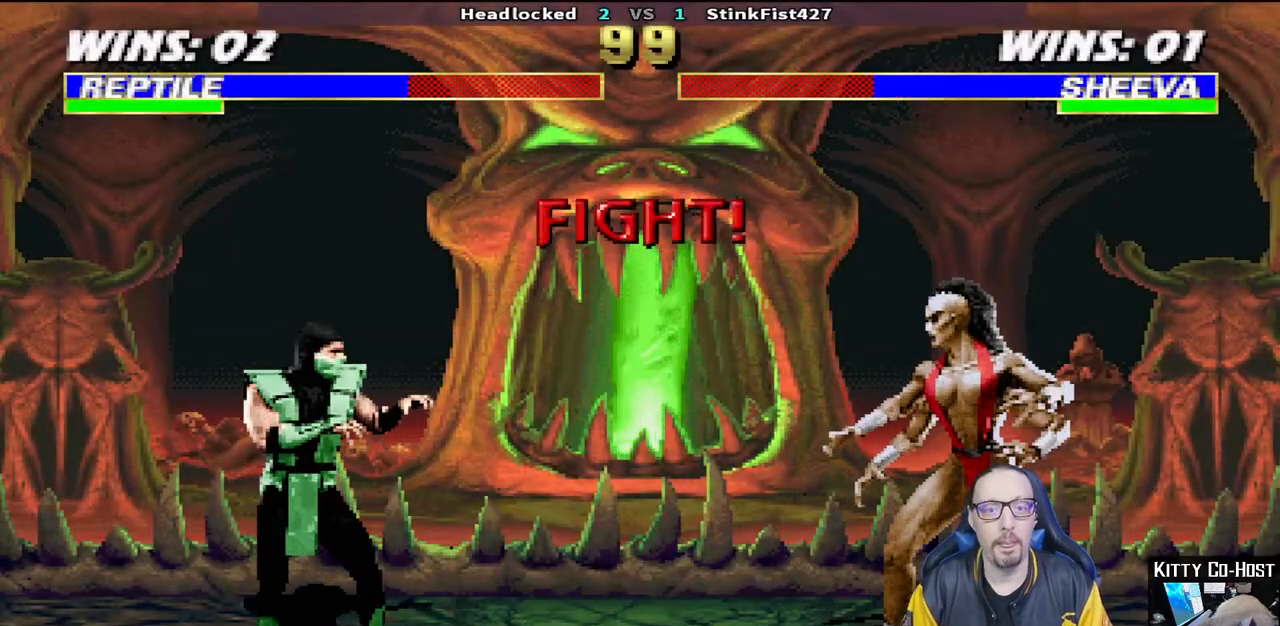
{"buttons": [], "left_stick": "center", "right_stick": "center", "events": [[67, "DPAD_RIGHT", "down"], [117, "DPAD_RIGHT", "up"], [233, "DPAD_RIGHT", "down"], [300, "DPAD_RIGHT", "up"], [400, "DPAD_RIGHT", "down"], [483, "DPAD_RIGHT", "up"]]}
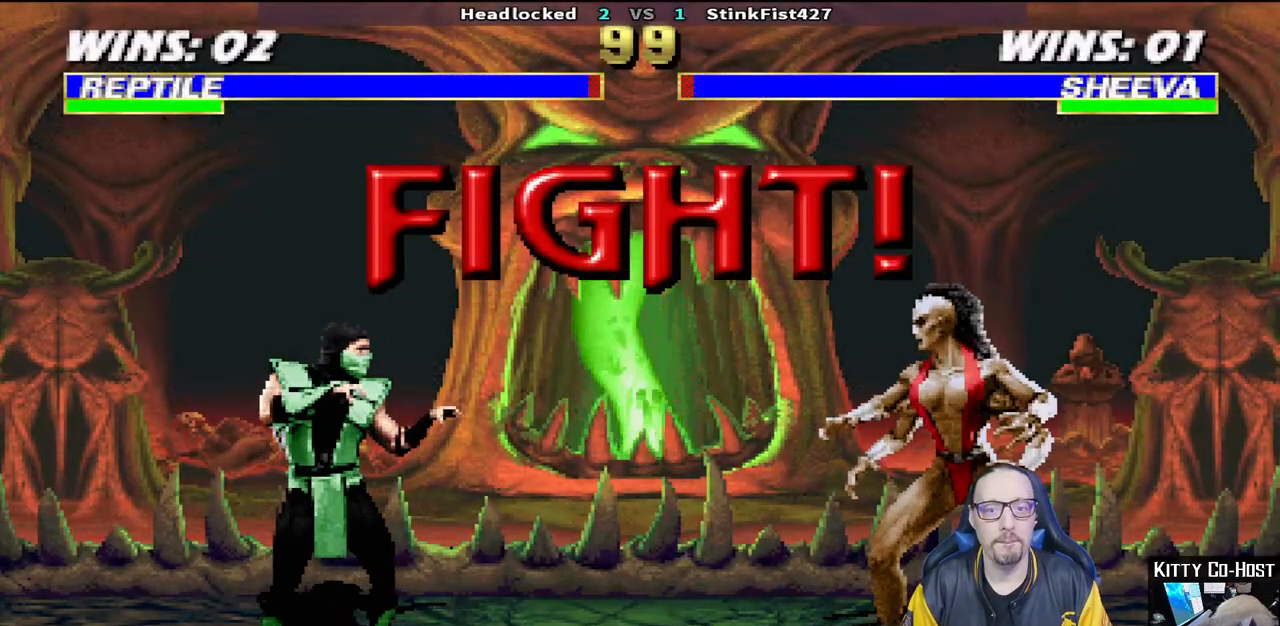
{"buttons": [], "left_stick": "center", "right_stick": "center", "events": [[100, "DPAD_RIGHT", "down"], [183, "DPAD_RIGHT", "up"]]}
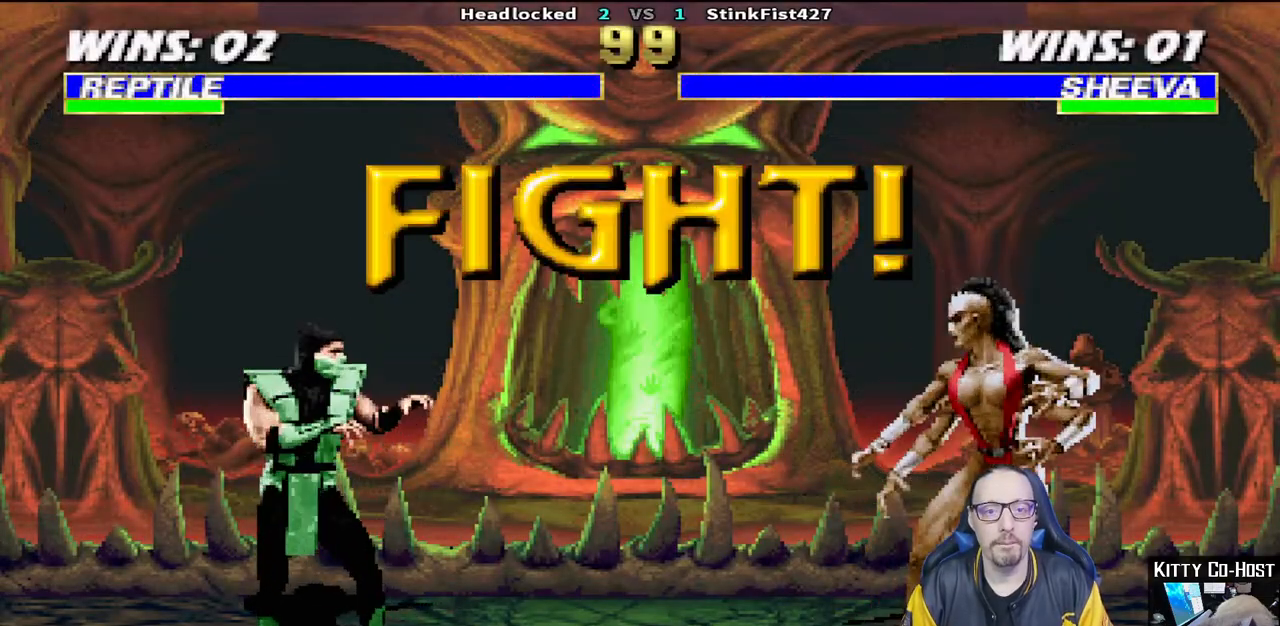
{"buttons": ["L1", "DPAD_RIGHT"], "left_stick": "center", "right_stick": "center", "events": [[350, "L1", "down"], [383, "DPAD_RIGHT", "down"]]}
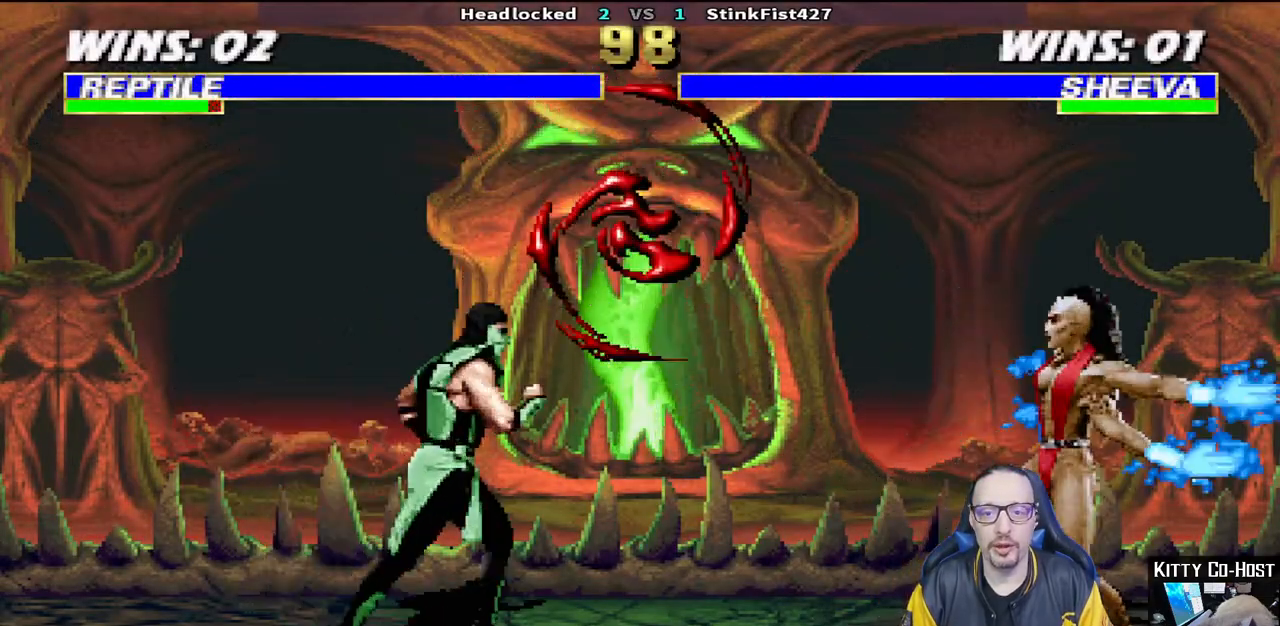
{"buttons": ["L1"], "left_stick": "center", "right_stick": "center", "events": [[67, "DPAD_UP", "down"], [433, "DPAD_RIGHT", "up"], [433, "DPAD_UP", "up"]]}
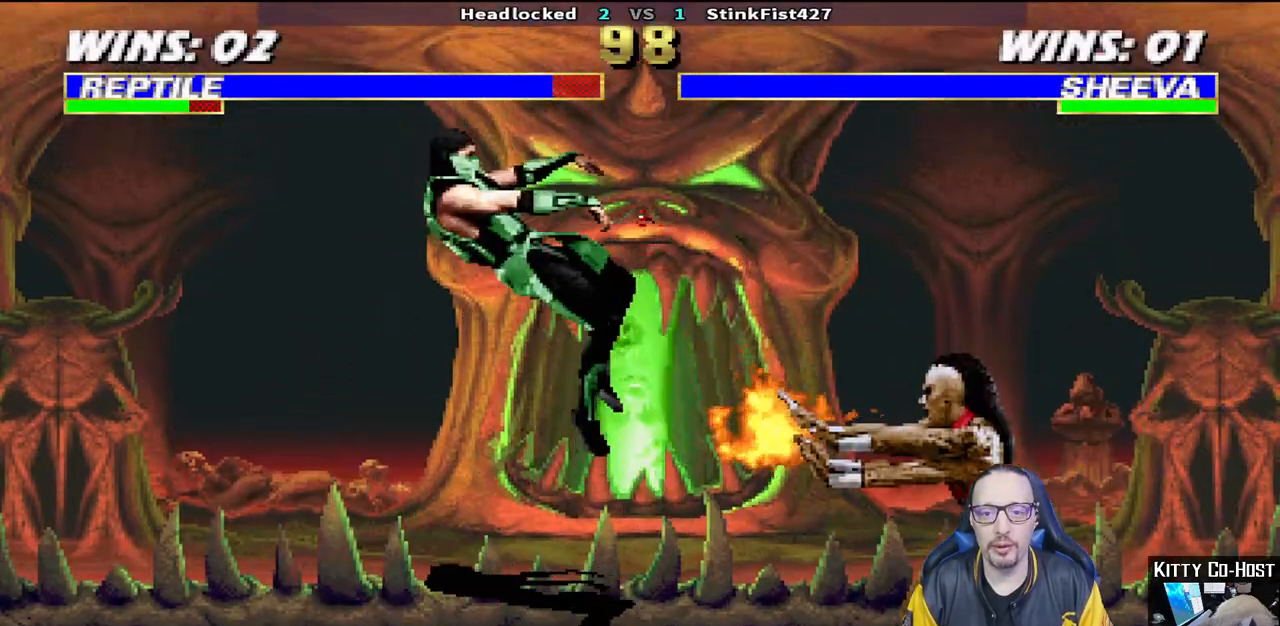
{"buttons": [], "left_stick": "center", "right_stick": "center", "events": [[17, "L1", "up"], [50, "DPAD_DOWN", "down"], [67, "R1", "down"], [100, "DPAD_LEFT", "down"], [133, "L1", "down"], [300, "DPAD_LEFT", "up"], [300, "R1", "up"], [317, "DPAD_DOWN", "up"], [350, "L1", "up"]]}
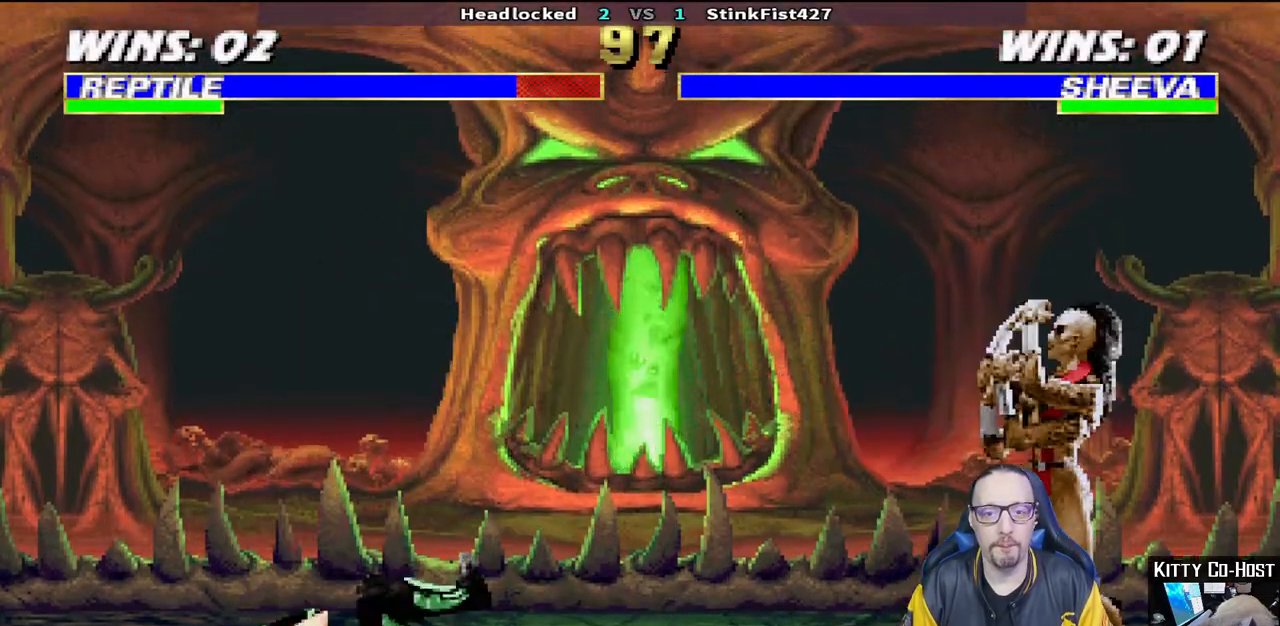
{"buttons": ["L1", "DPAD_UP", "DPAD_RIGHT"], "left_stick": "center", "right_stick": "center", "events": [[133, "DPAD_RIGHT", "down"], [133, "L1", "down"], [333, "DPAD_UP", "down"]]}
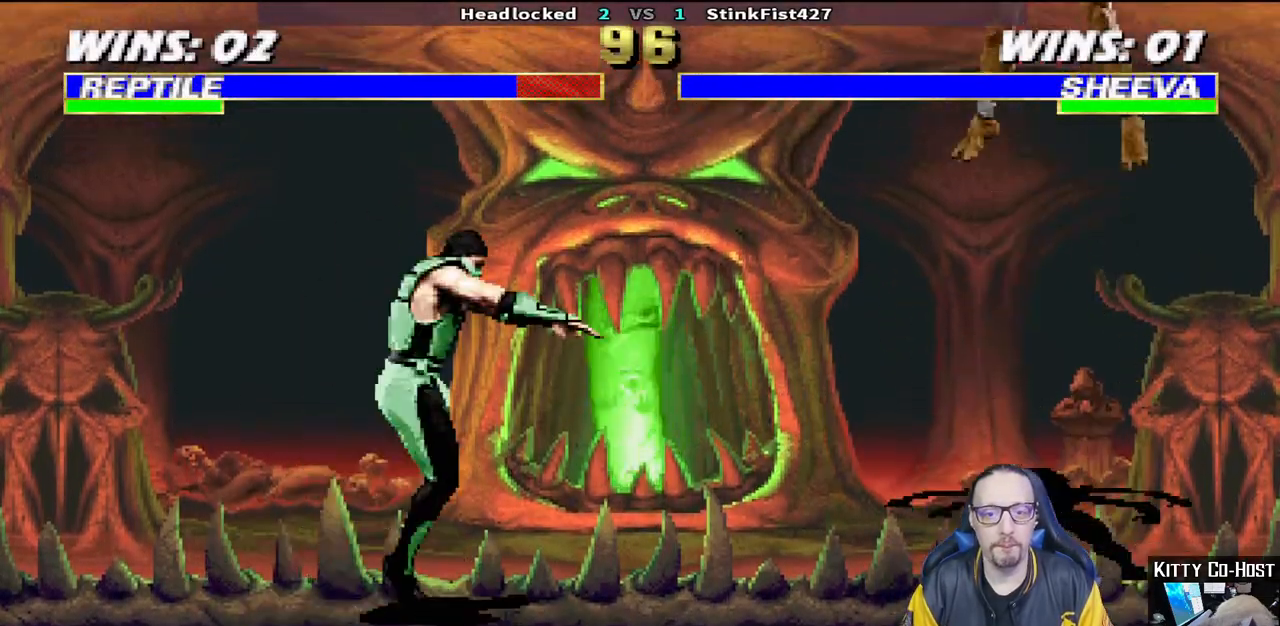
{"buttons": [], "left_stick": "center", "right_stick": "center", "events": [[167, "DPAD_UP", "up"], [167, "SQUARE", "down"], [200, "DPAD_RIGHT", "up"], [267, "L1", "up"], [283, "SQUARE", "up"], [333, "SQUARE", "down"], [467, "SQUARE", "up"]]}
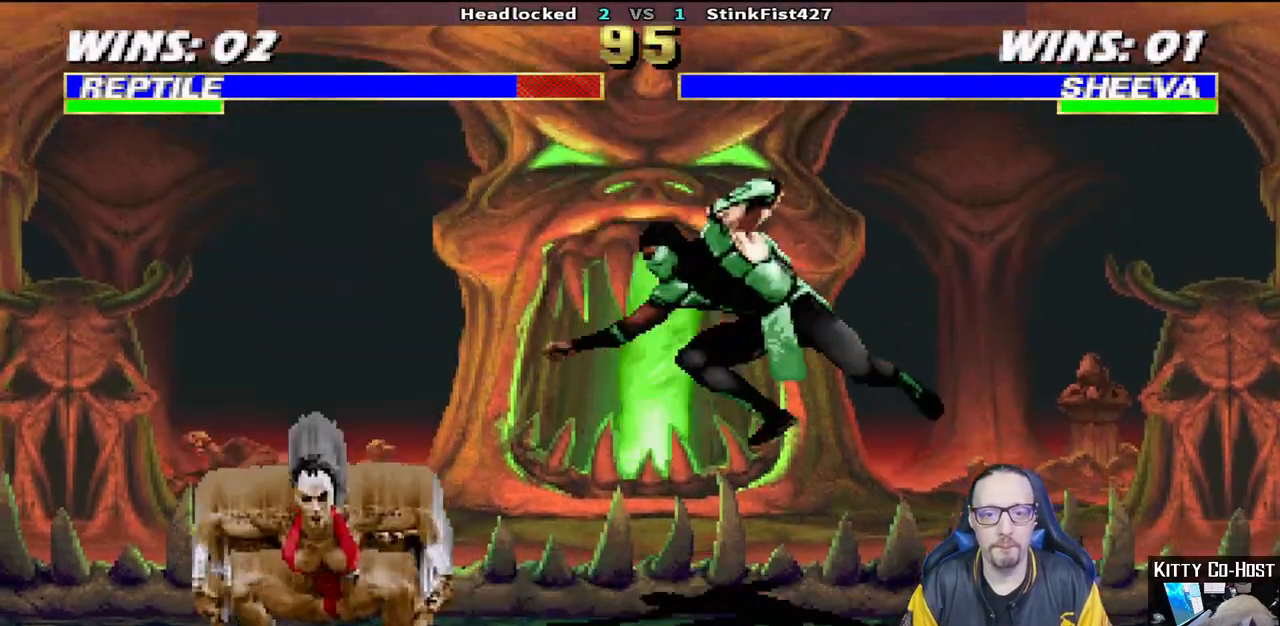
{"buttons": ["L1", "DPAD_LEFT"], "left_stick": "center", "right_stick": "center", "events": [[250, "DPAD_LEFT", "down"], [250, "L1", "down"]]}
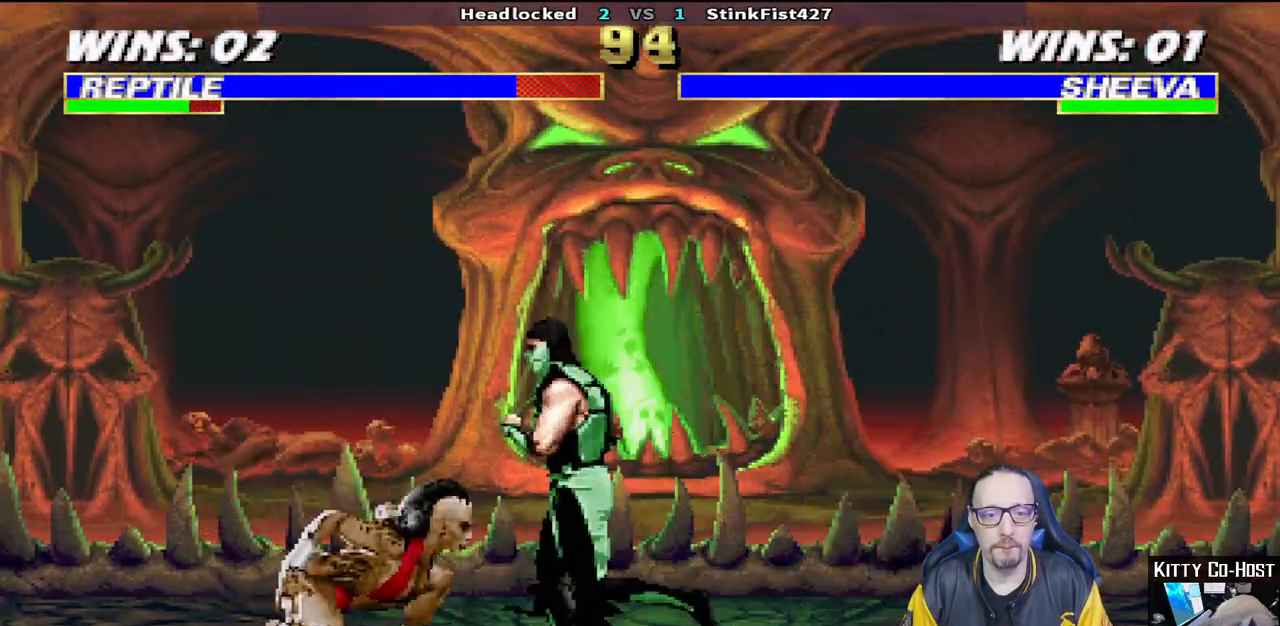
{"buttons": ["CROSS", "L1", "DPAD_DOWN"], "left_stick": "center", "right_stick": "center", "events": [[83, "SQUARE", "down"], [167, "SQUARE", "up"], [217, "DPAD_LEFT", "up"], [217, "SQUARE", "down"], [233, "DPAD_DOWN", "down"], [267, "CROSS", "down"], [283, "SQUARE", "up"], [333, "CROSS", "up"], [400, "CROSS", "down"]]}
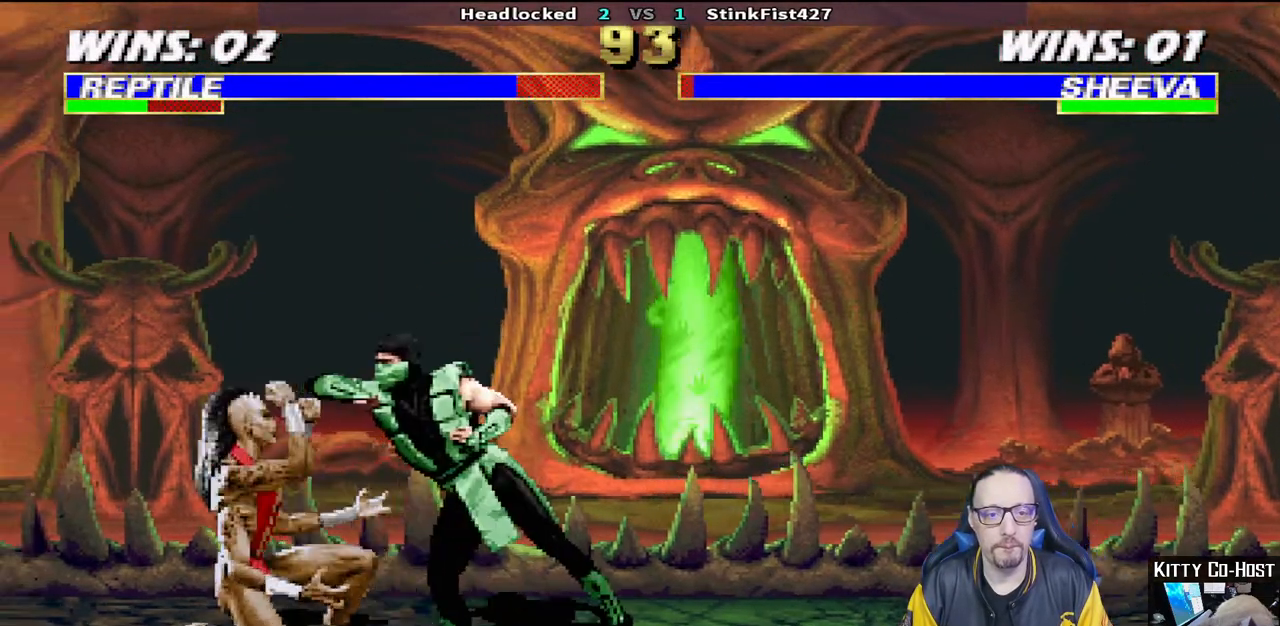
{"buttons": ["DPAD_LEFT"], "left_stick": "center", "right_stick": "center", "events": [[17, "CROSS", "up"], [83, "CROSS", "down"], [183, "CROSS", "up"], [233, "CROSS", "down"], [333, "DPAD_DOWN", "up"], [367, "CROSS", "up"], [367, "L1", "up"], [367, "R2", "down"], [433, "R2", "up"], [450, "DPAD_LEFT", "down"]]}
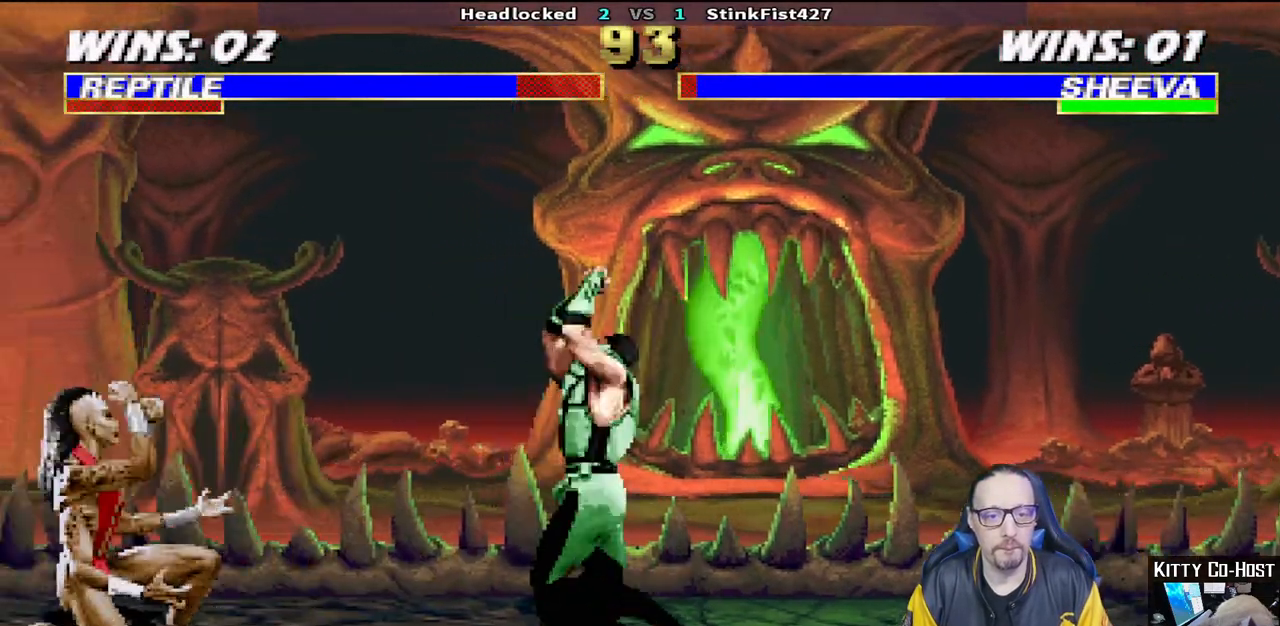
{"buttons": ["CROSS", "SQUARE"], "left_stick": "center", "right_stick": "center", "events": [[33, "DPAD_LEFT", "up"], [100, "DPAD_LEFT", "down"], [183, "CROSS", "down"], [183, "SQUARE", "down"], [200, "DPAD_LEFT", "up"], [233, "DPAD_LEFT", "down"], [350, "CROSS", "up"], [350, "DPAD_LEFT", "up"], [350, "SQUARE", "up"], [383, "CROSS", "down"], [383, "SQUARE", "down"]]}
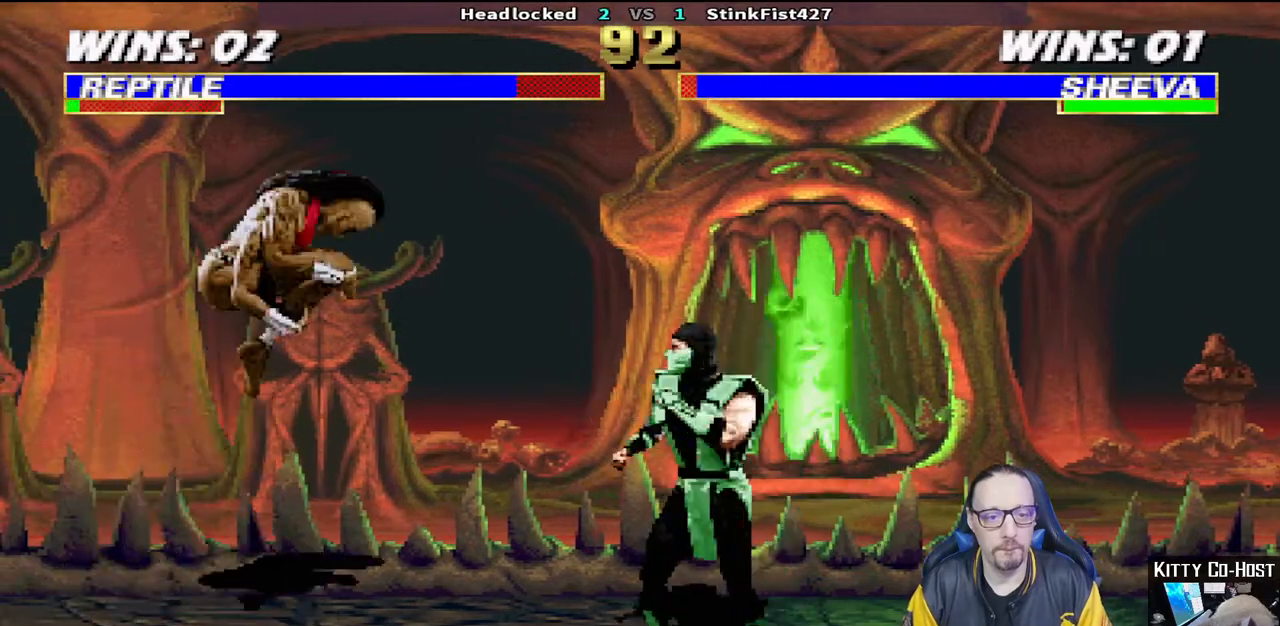
{"buttons": ["R1", "R2"], "left_stick": "center", "right_stick": "center"}
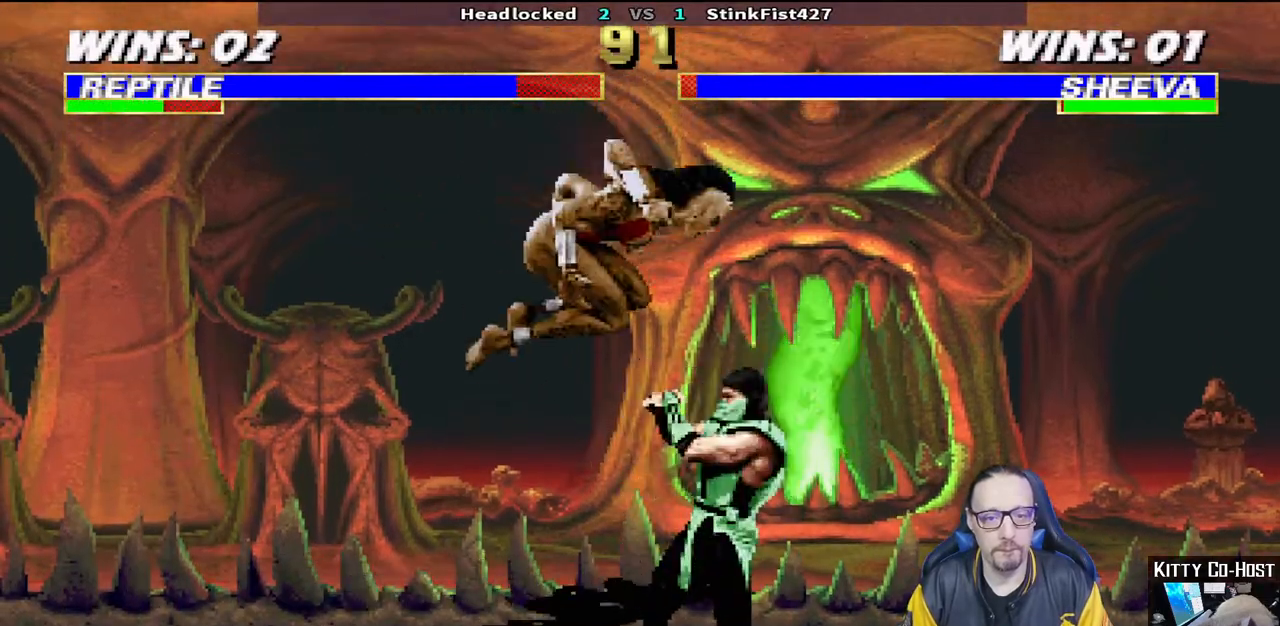
{"buttons": ["L1", "R1", "DPAD_DOWN", "DPAD_RIGHT"], "left_stick": "center", "right_stick": "center", "events": [[50, "R2", "up"], [250, "DPAD_DOWN", "down"], [250, "DPAD_RIGHT", "down"], [283, "L1", "down"]]}
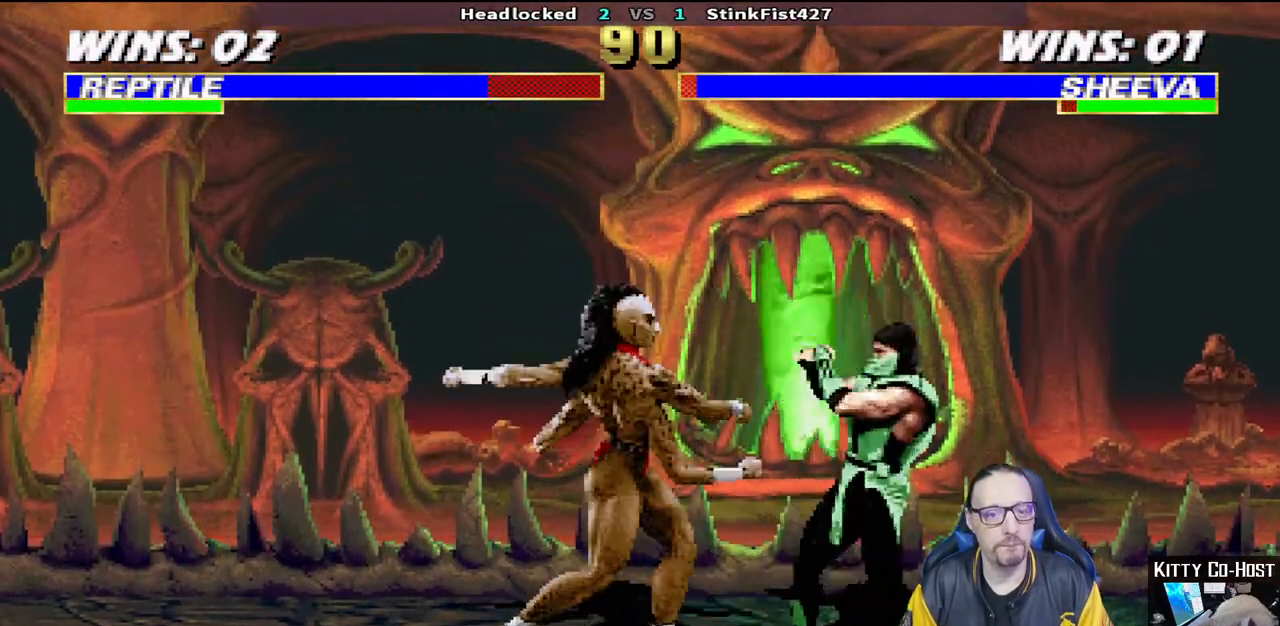
{"buttons": ["R1"], "left_stick": "center", "right_stick": "center", "events": [[67, "DPAD_DOWN", "up"], [83, "L1", "up"], [100, "DPAD_RIGHT", "up"], [267, "R2", "down"], [317, "R2", "up"]]}
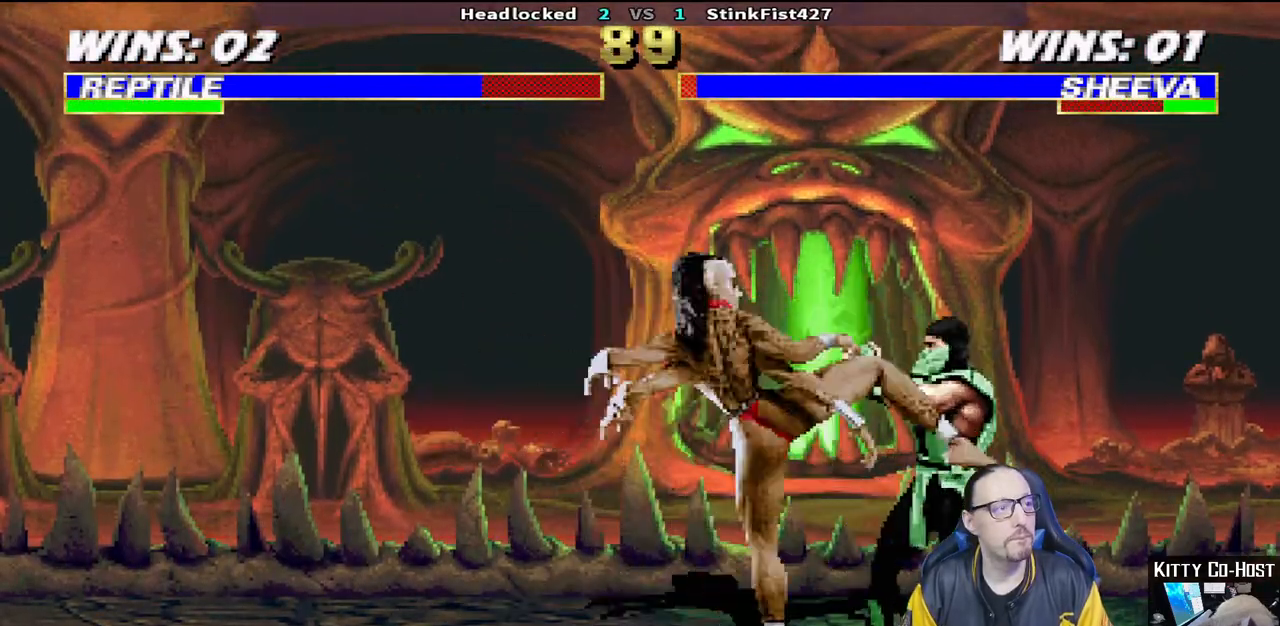
{"buttons": ["CROSS", "CIRCLE", "SQUARE", "R1", "DPAD_RIGHT"], "left_stick": "center", "right_stick": "center", "events": [[67, "DPAD_RIGHT", "down"], [167, "CIRCLE", "down"], [167, "CROSS", "down"], [233, "SQUARE", "down"], [350, "SQUARE", "up"], [383, "SQUARE", "down"]]}
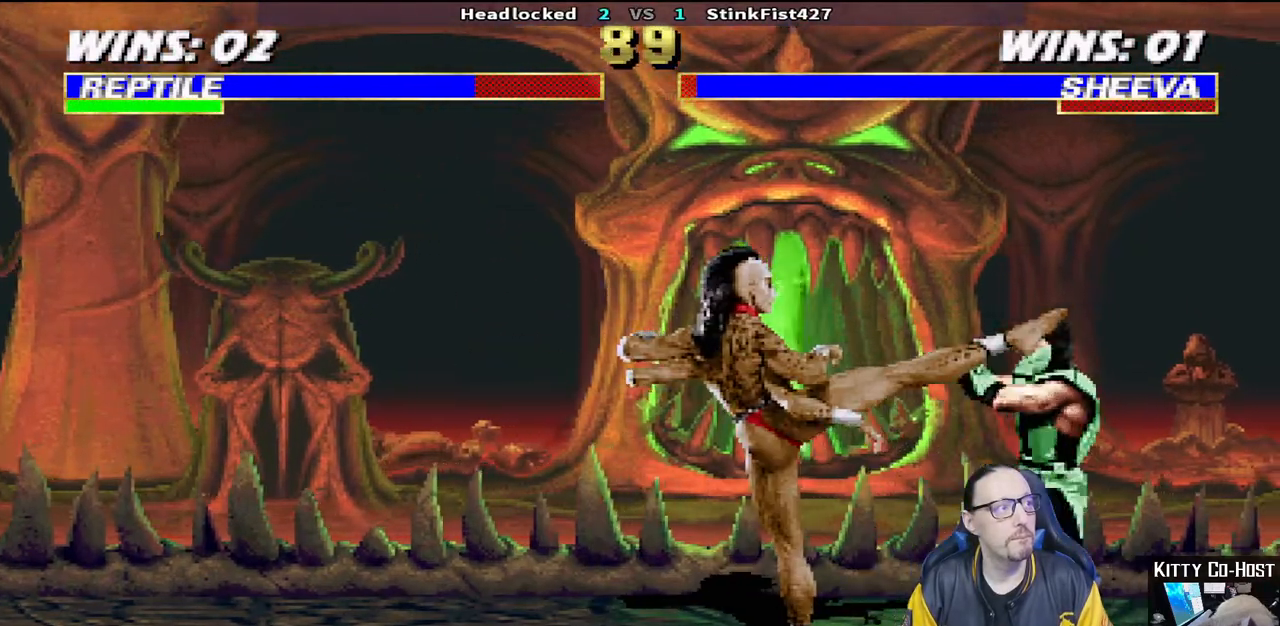
{"buttons": ["CROSS", "CIRCLE", "R1", "DPAD_RIGHT"], "left_stick": "center", "right_stick": "center", "events": [[33, "SQUARE", "up"], [50, "DPAD_RIGHT", "up"], [150, "CIRCLE", "up"], [150, "CROSS", "up"], [150, "R2", "down"], [250, "R1", "up"], [250, "R2", "up"], [300, "DPAD_RIGHT", "down"], [350, "CIRCLE", "down"], [350, "CROSS", "down"], [350, "R1", "down"]]}
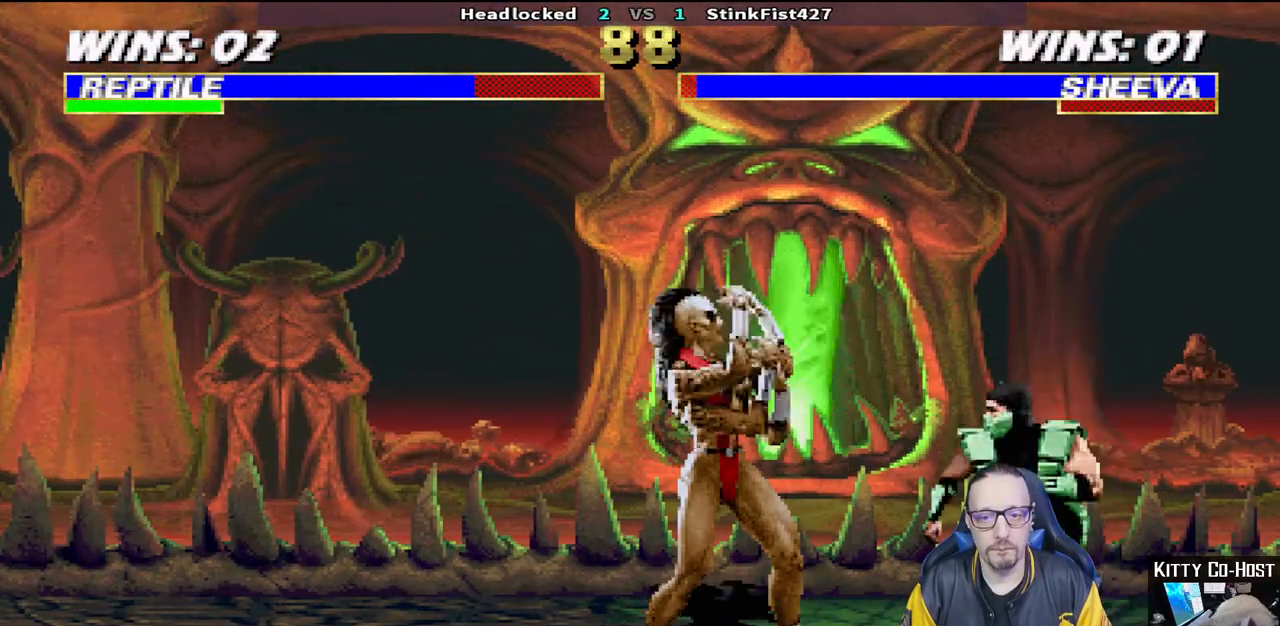
{"buttons": [], "left_stick": "center", "right_stick": "center", "events": [[350, "DPAD_RIGHT", "up"], [383, "CIRCLE", "up"], [383, "CROSS", "up"], [383, "R1", "up"]]}
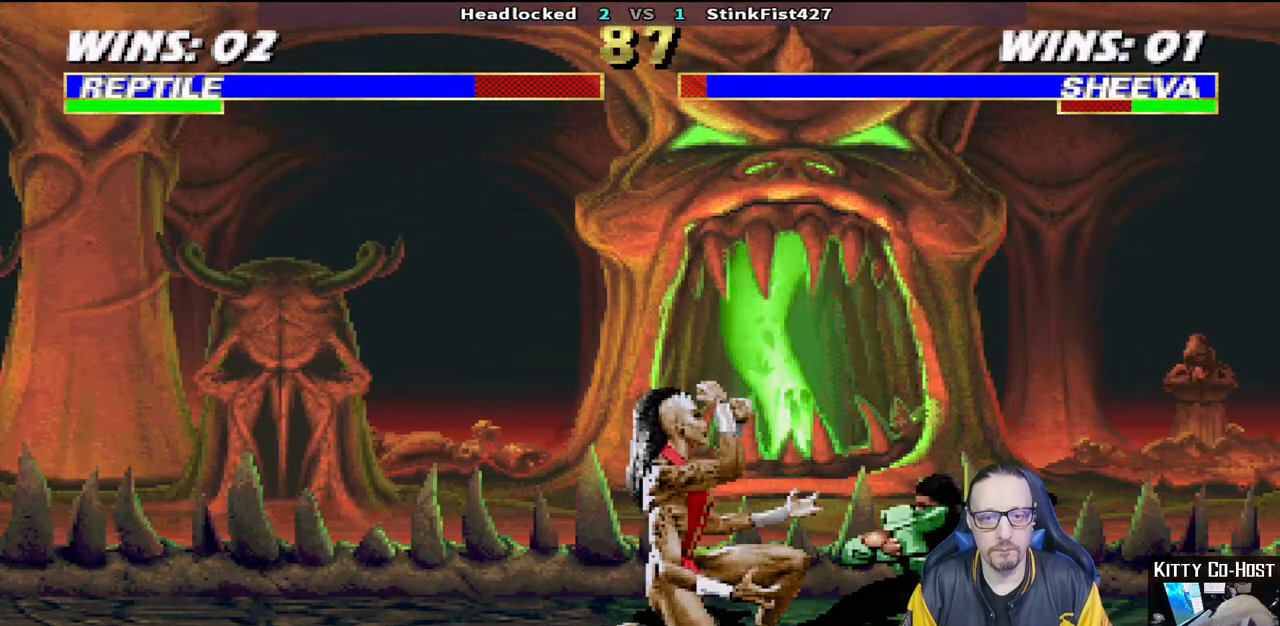
{"buttons": ["L1", "R1", "DPAD_DOWN", "DPAD_RIGHT"], "left_stick": "center", "right_stick": "center", "events": [[50, "L1", "down"], [67, "DPAD_DOWN", "down"], [67, "DPAD_RIGHT", "down"], [67, "R1", "down"]]}